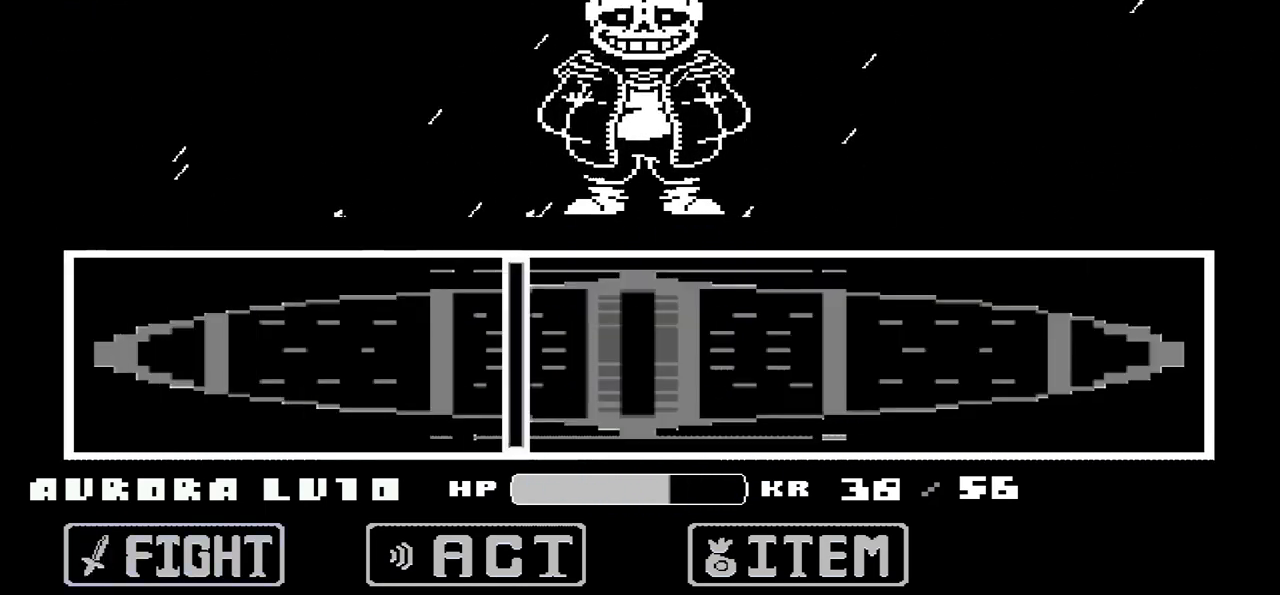
Gameplay with keyboard; each line is a JSON object with the keys held at the frame after it. "events" lists presses ("down") and releases ("up") of "c", "down", "left", "right", "up", "x" and "z" between this image and that frame as [ms after this image, input, new state], when the widget could be followed in between. No other keys are recorded. Mouse input is not recorded.
{"keys": [], "events": [[100, "z", "down"], [133, "z", "up"]]}
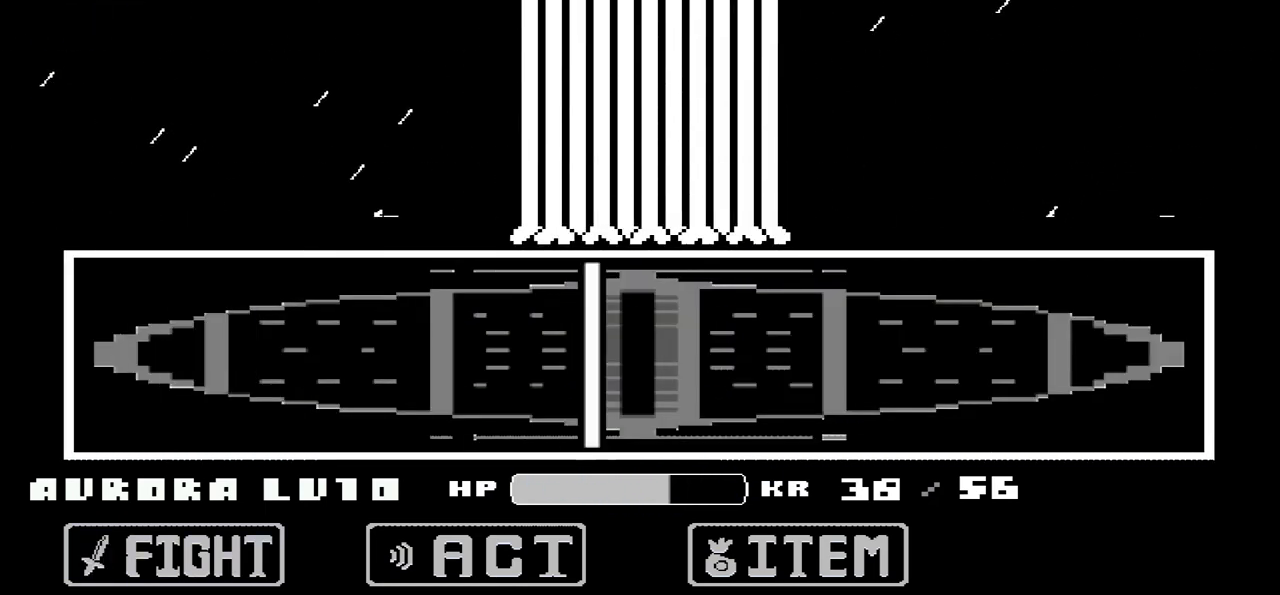
{"keys": [], "events": []}
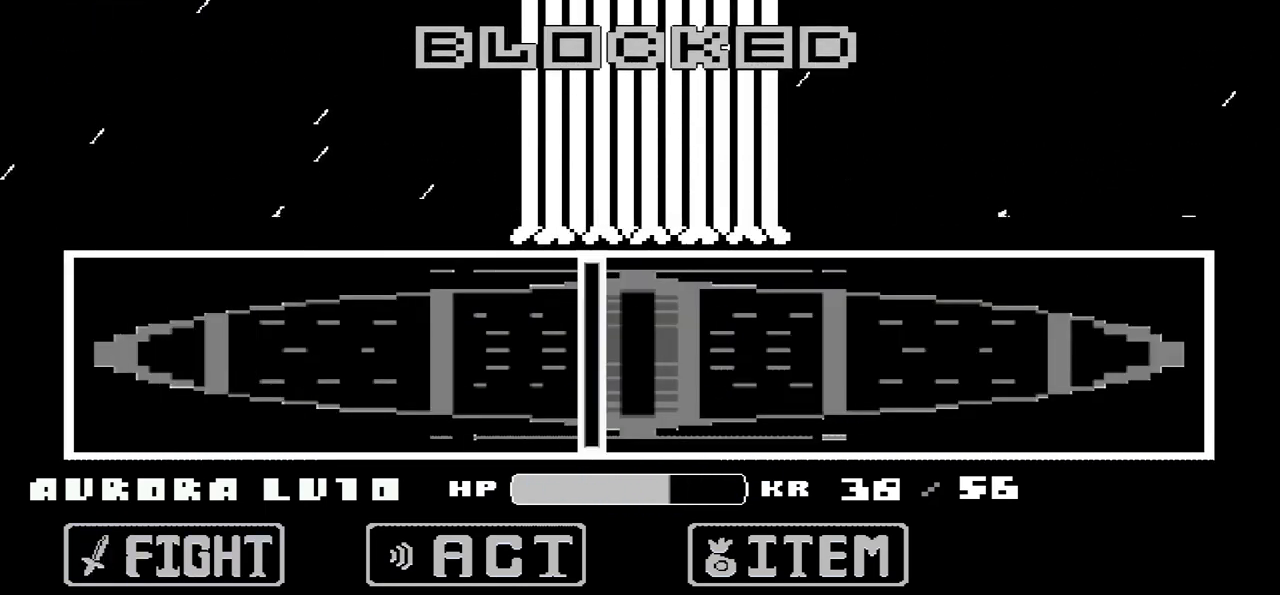
{"keys": [], "events": []}
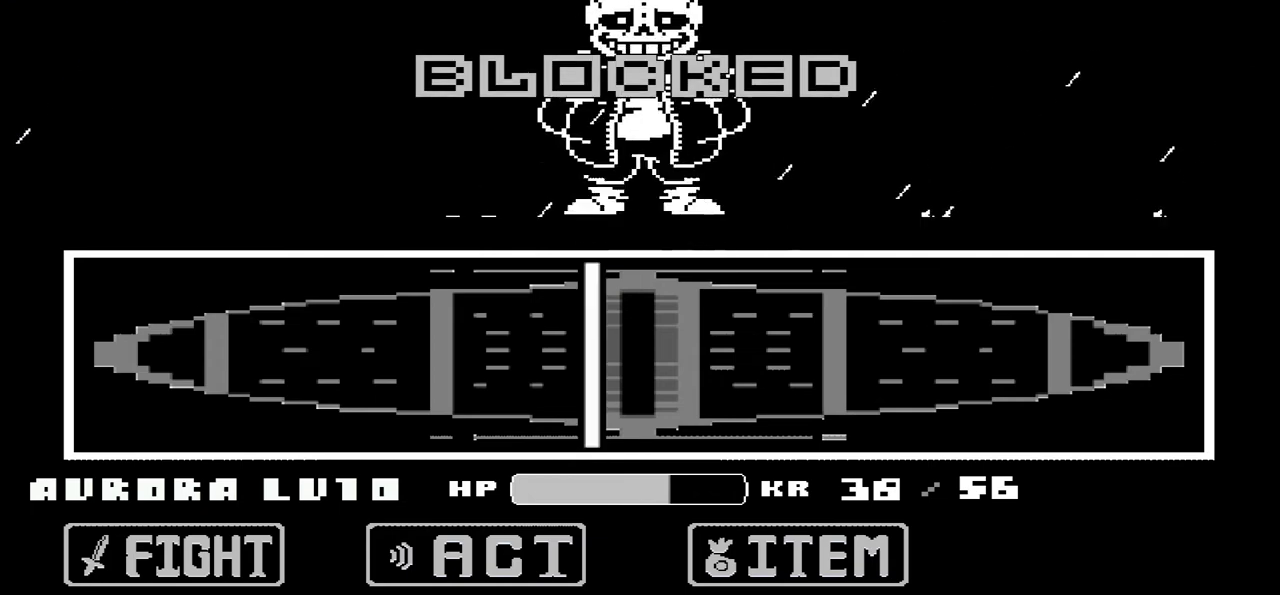
{"keys": [], "events": []}
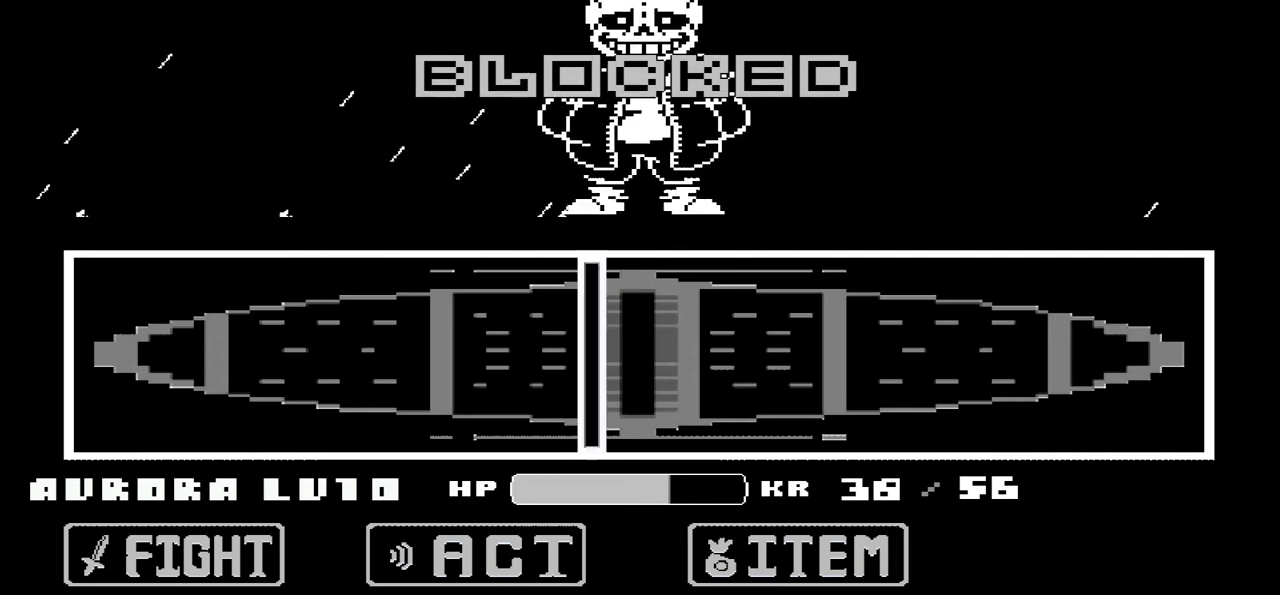
{"keys": [], "events": []}
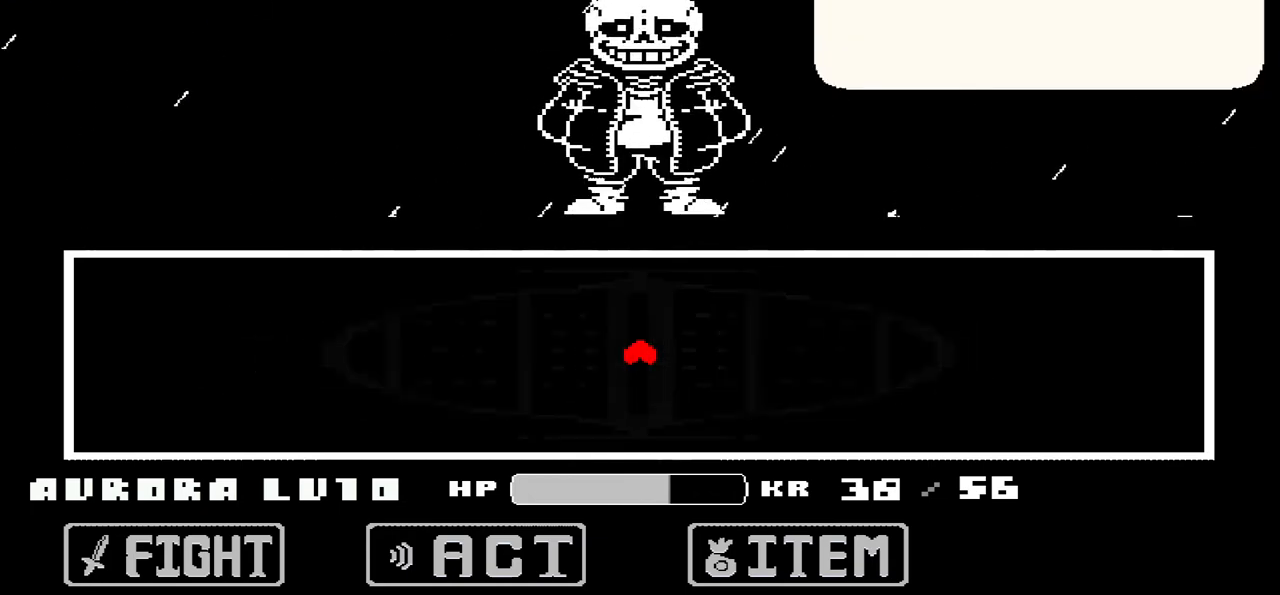
{"keys": [], "events": []}
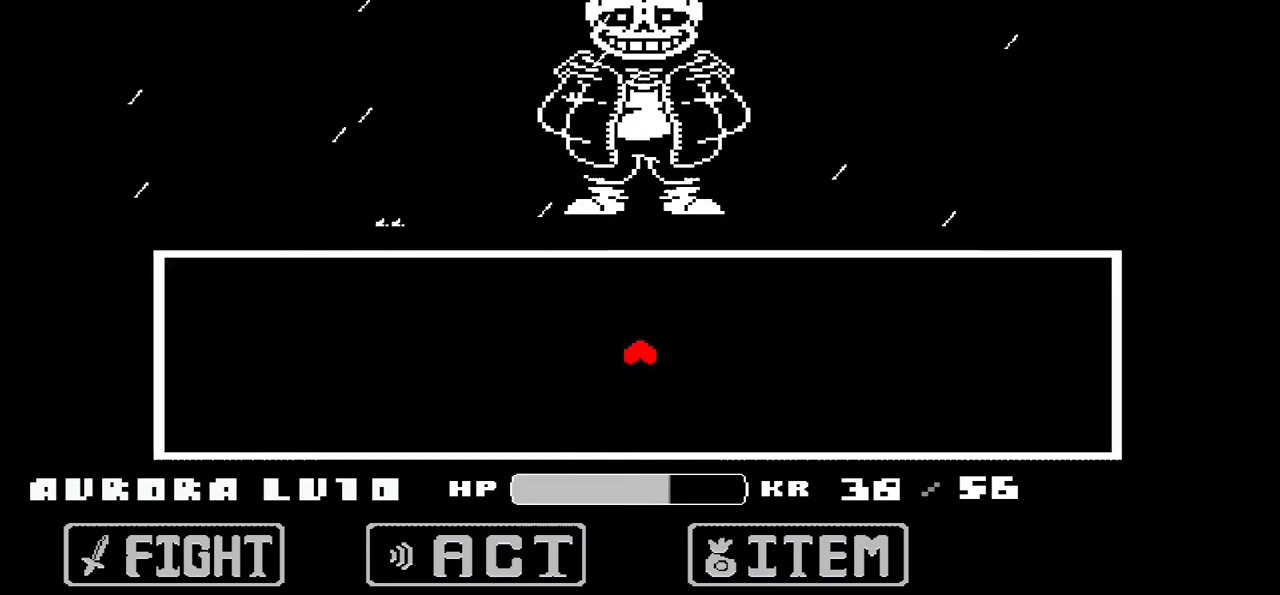
{"keys": [], "events": []}
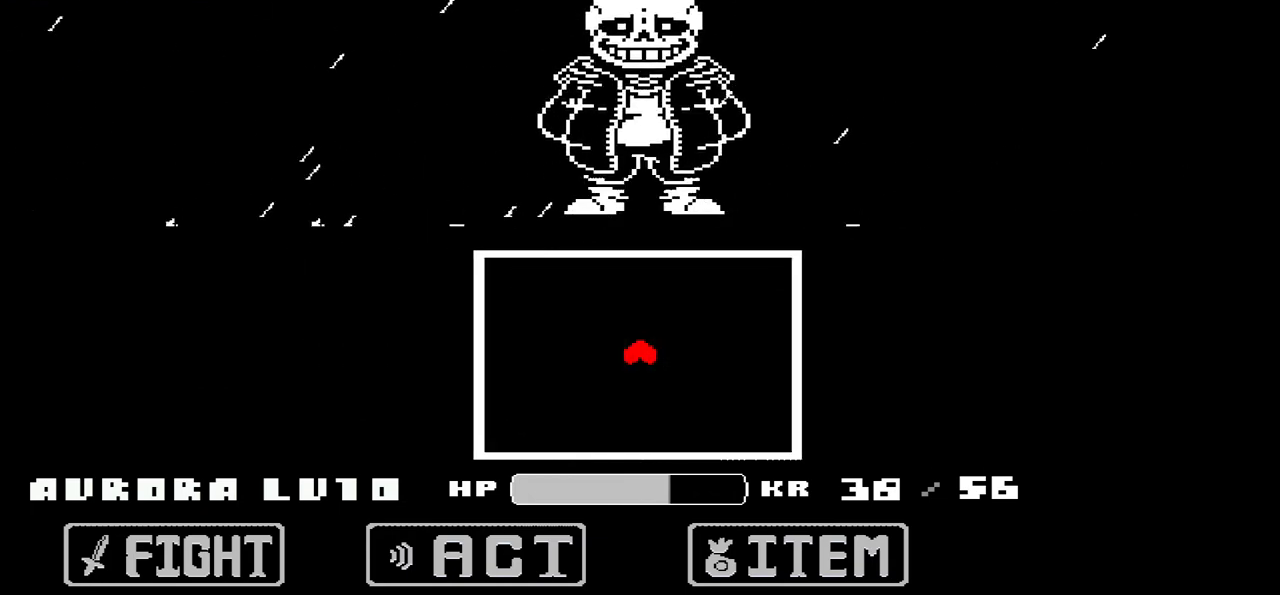
{"keys": ["up"], "events": [[468, "up", "down"]]}
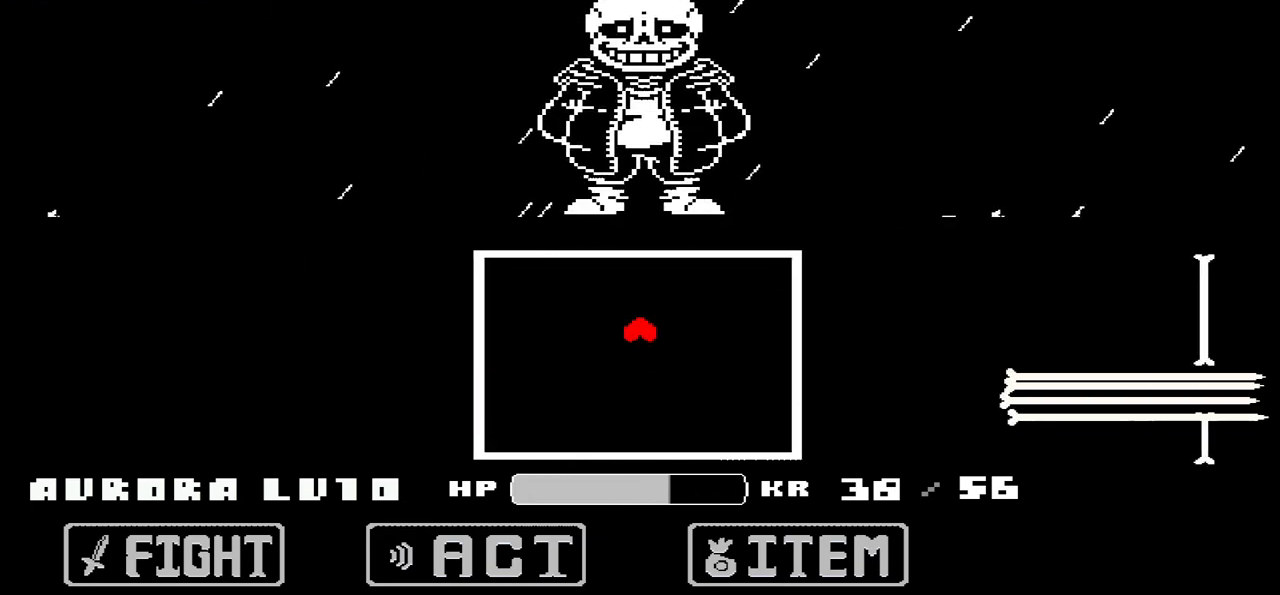
{"keys": [], "events": [[67, "up", "up"], [400, "up", "down"], [500, "up", "up"]]}
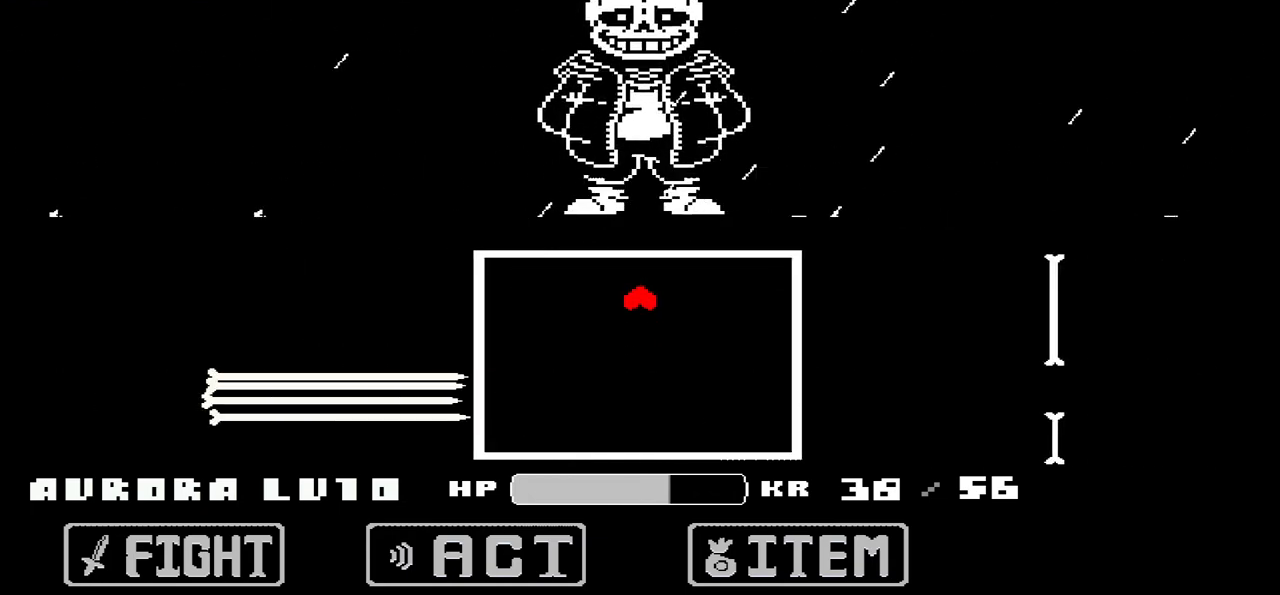
{"keys": [], "events": [[134, "down", "down"], [267, "down", "up"]]}
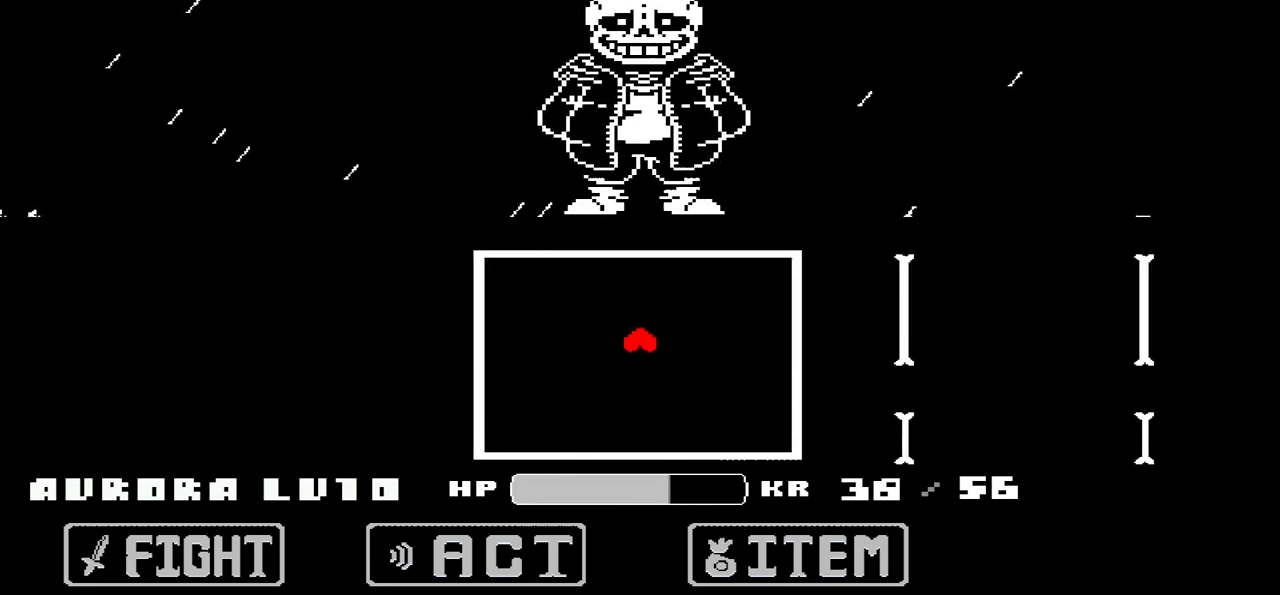
{"keys": [], "events": []}
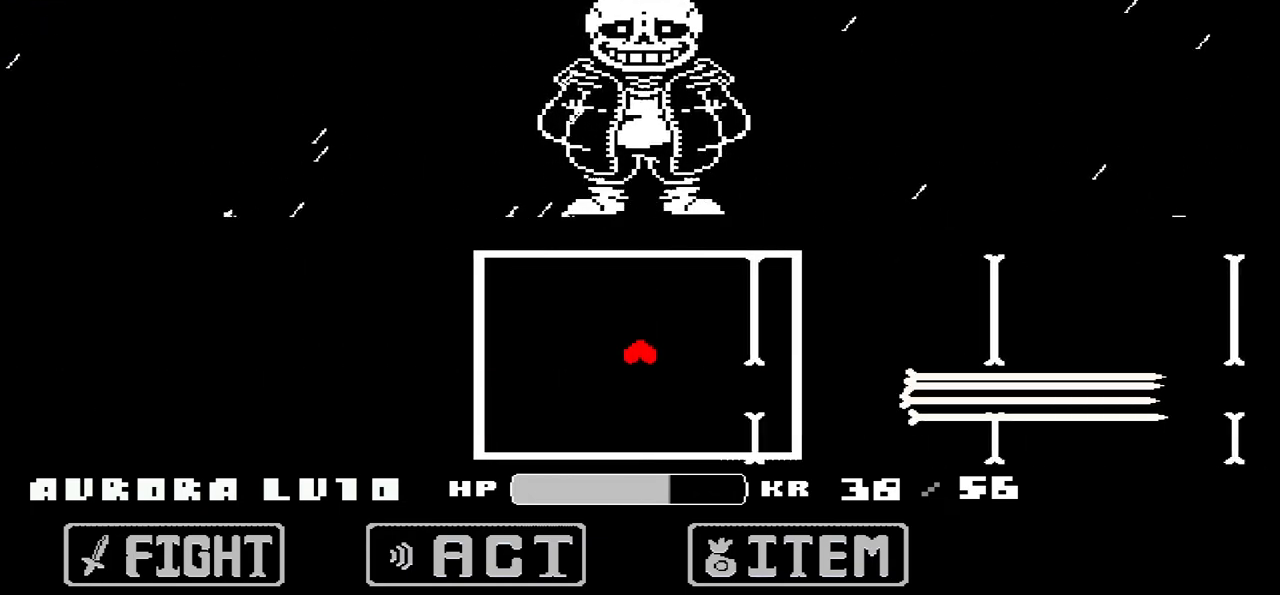
{"keys": ["left", "up"], "events": [[34, "down", "down"], [167, "right", "down"], [267, "down", "up"], [367, "up", "down"], [501, "left", "down"], [501, "right", "up"]]}
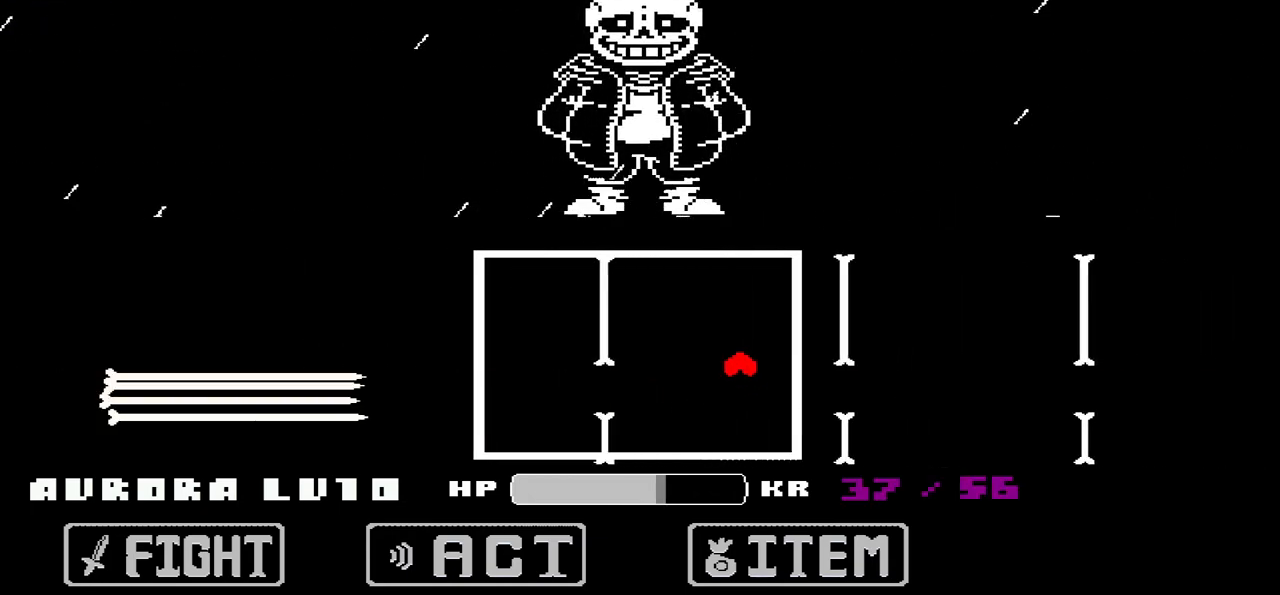
{"keys": ["right"], "events": [[133, "up", "up"], [267, "down", "down"], [367, "left", "up"], [367, "right", "down"], [467, "down", "up"]]}
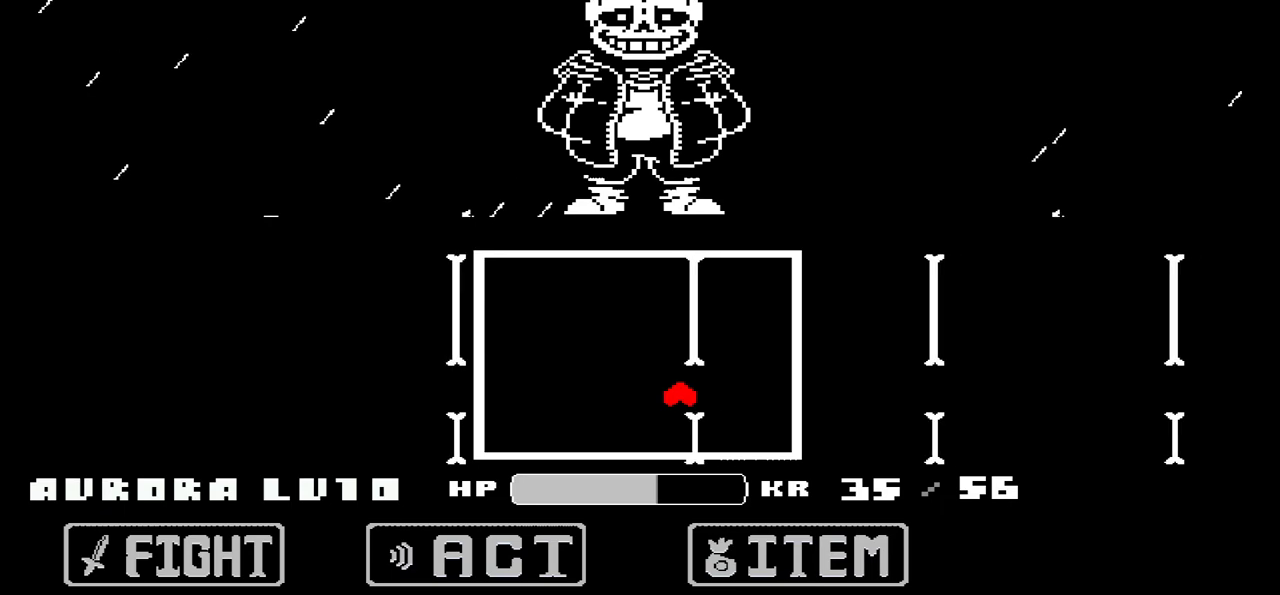
{"keys": ["left"], "events": [[101, "up", "down"], [234, "left", "down"], [301, "right", "up"], [334, "up", "up"]]}
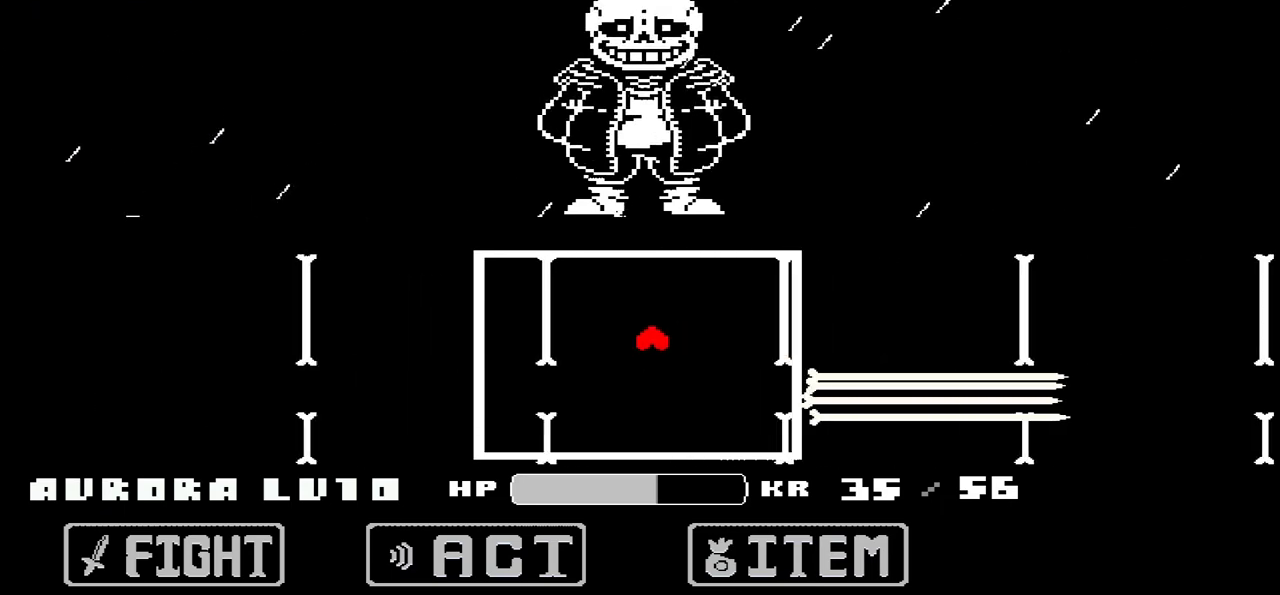
{"keys": ["left", "right", "up"], "events": [[33, "down", "down"], [133, "left", "up"], [133, "right", "down"], [267, "down", "up"], [400, "up", "down"], [434, "left", "down"]]}
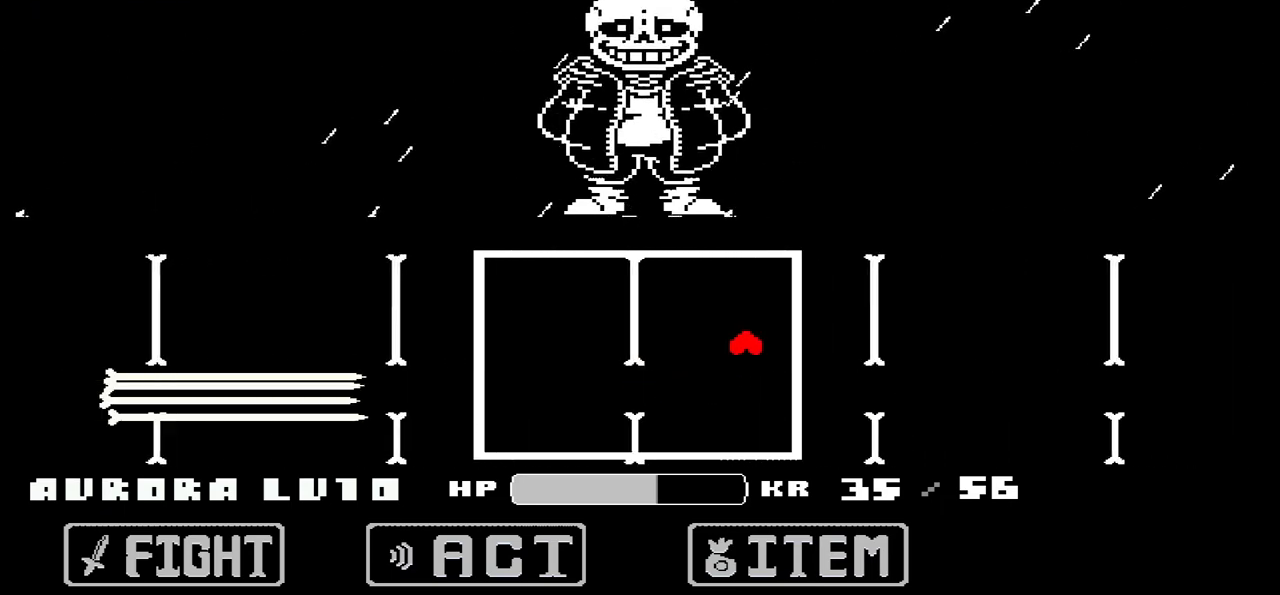
{"keys": ["down", "right"], "events": [[34, "right", "up"], [134, "up", "up"], [234, "left", "up"], [267, "down", "down"], [501, "right", "down"]]}
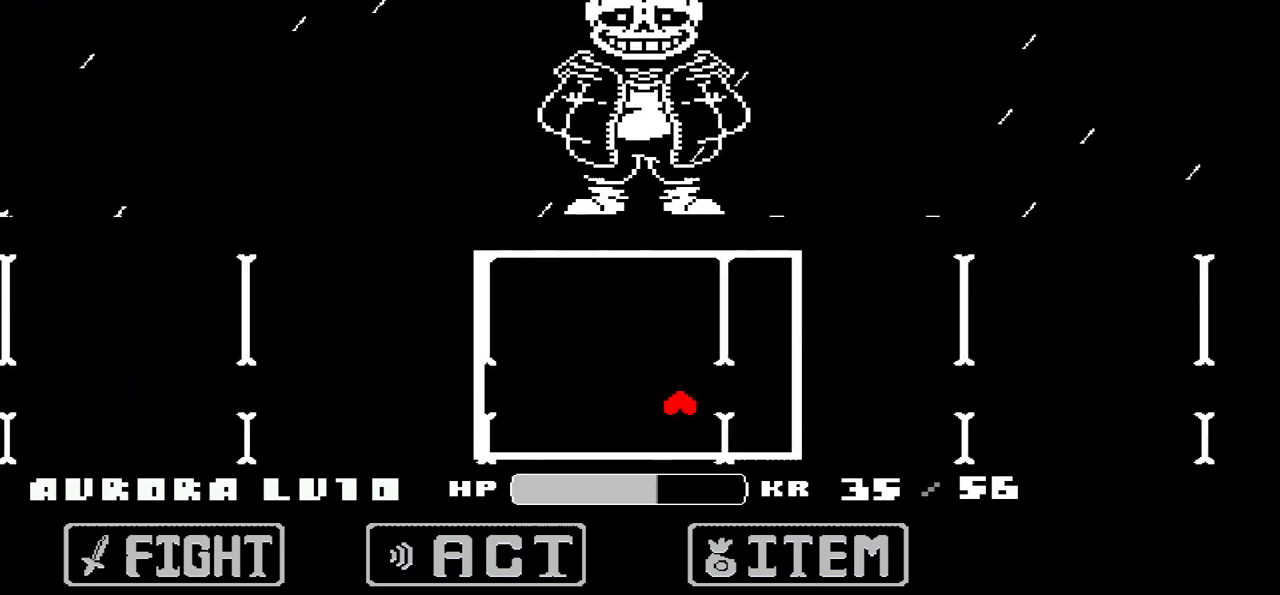
{"keys": ["left", "up"], "events": [[33, "down", "up"], [133, "up", "down"], [267, "right", "up"], [334, "left", "down"]]}
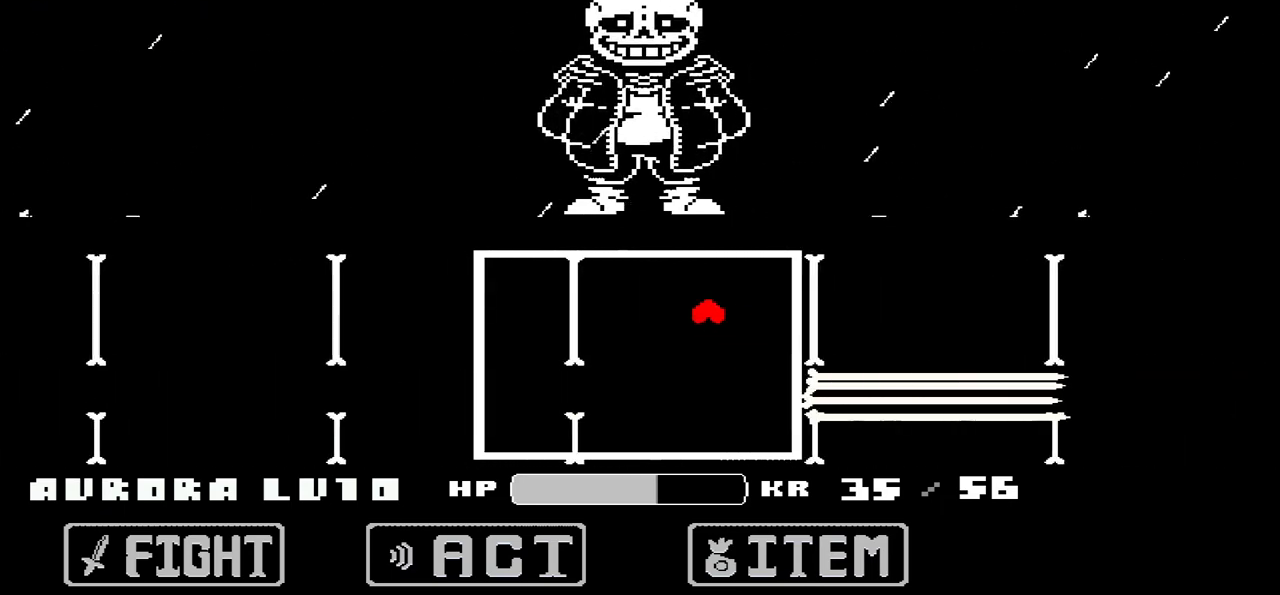
{"keys": [], "events": [[34, "up", "up"], [201, "down", "down"], [234, "down", "up"], [334, "left", "up"], [401, "down", "down"], [501, "down", "up"]]}
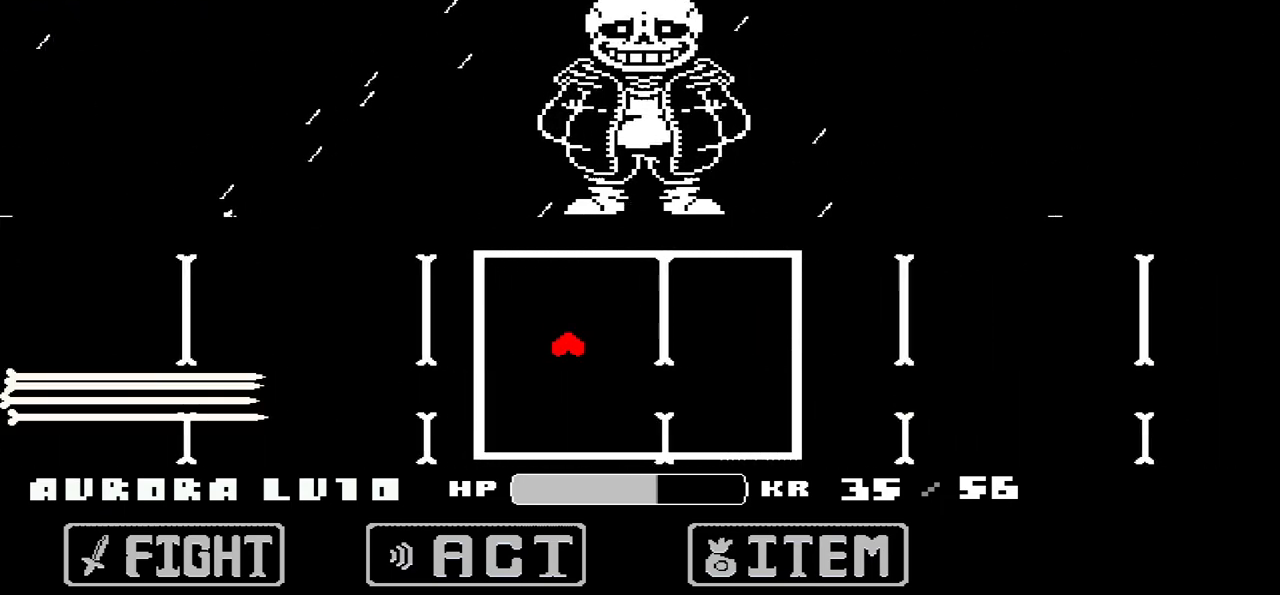
{"keys": ["right"], "events": [[133, "left", "down"], [300, "down", "down"], [367, "left", "up"], [467, "down", "up"], [467, "right", "down"]]}
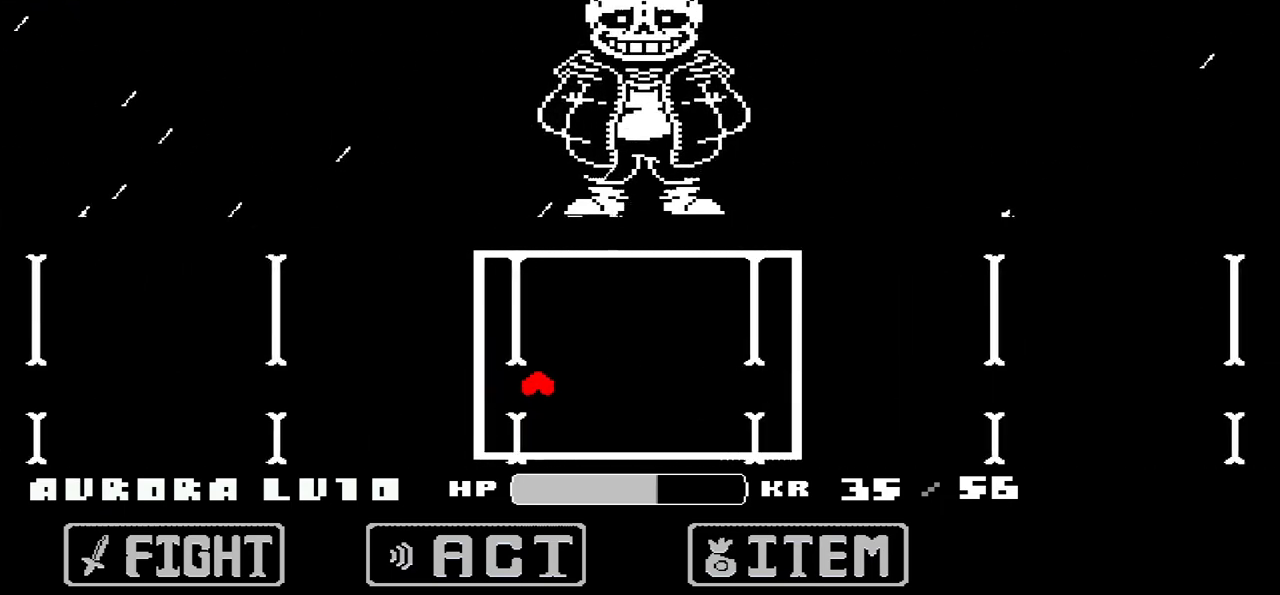
{"keys": ["right", "up"], "events": [[334, "up", "down"]]}
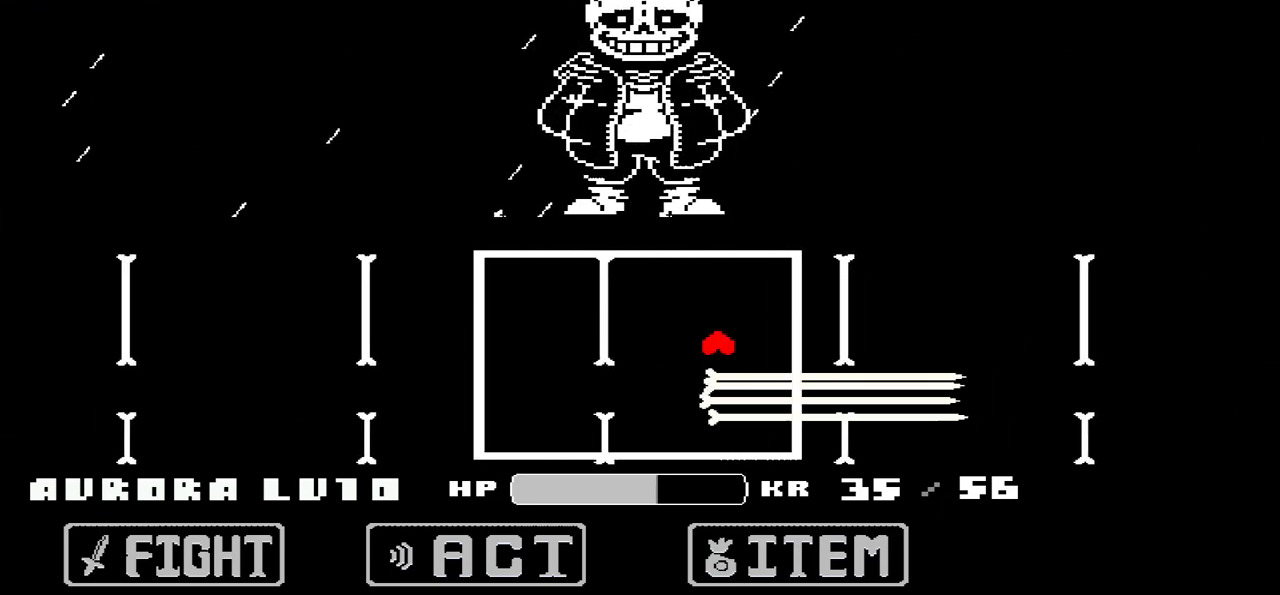
{"keys": ["right"], "events": [[33, "left", "down"], [33, "right", "up"], [67, "up", "up"], [267, "down", "down"], [300, "left", "up"], [367, "right", "down"], [434, "down", "up"]]}
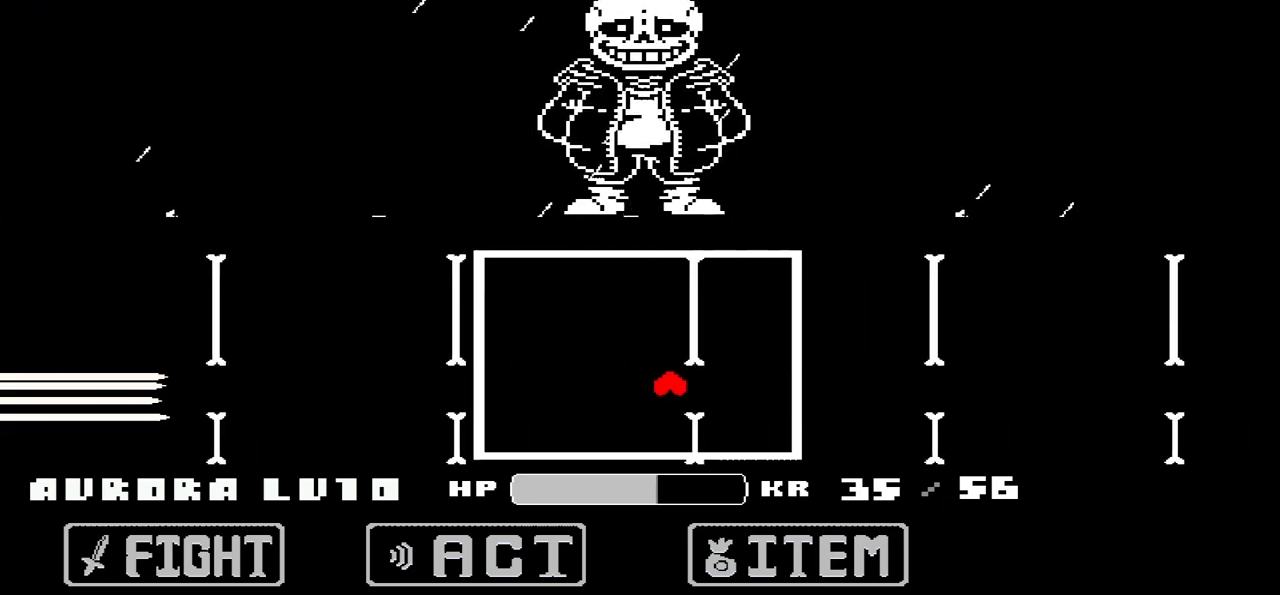
{"keys": ["down", "left"], "events": [[134, "up", "down"], [267, "left", "down"], [267, "right", "up"], [301, "up", "up"], [468, "down", "down"]]}
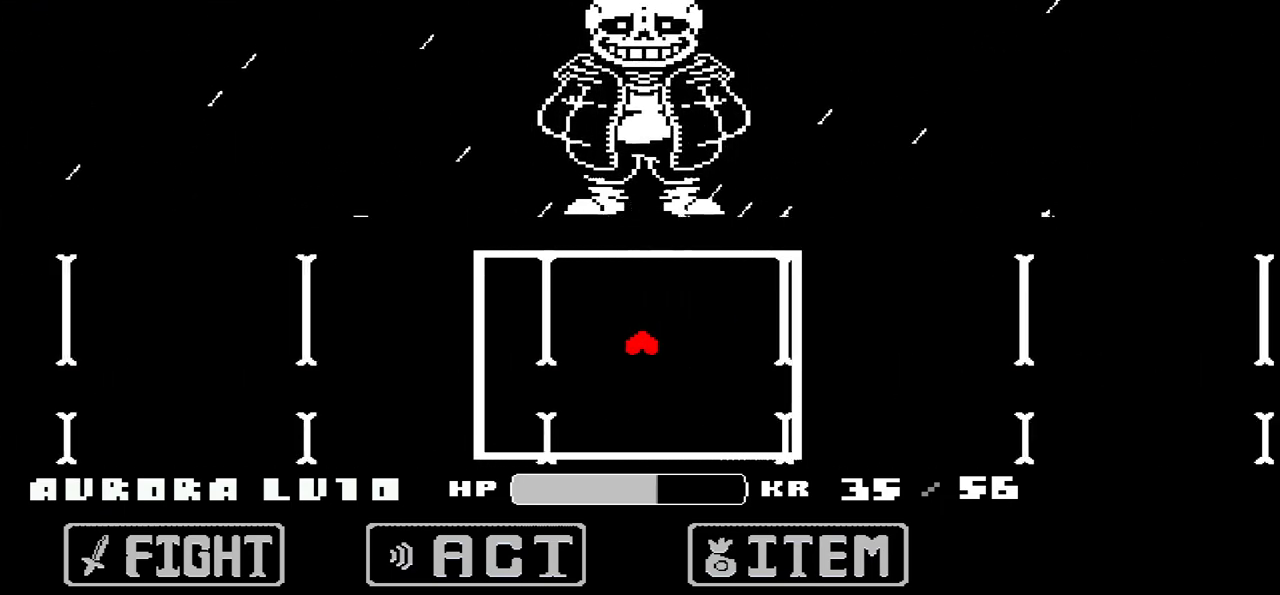
{"keys": ["left", "up"], "events": [[33, "left", "up"], [100, "right", "down"], [200, "down", "up"], [367, "up", "down"], [467, "left", "down"], [467, "right", "up"]]}
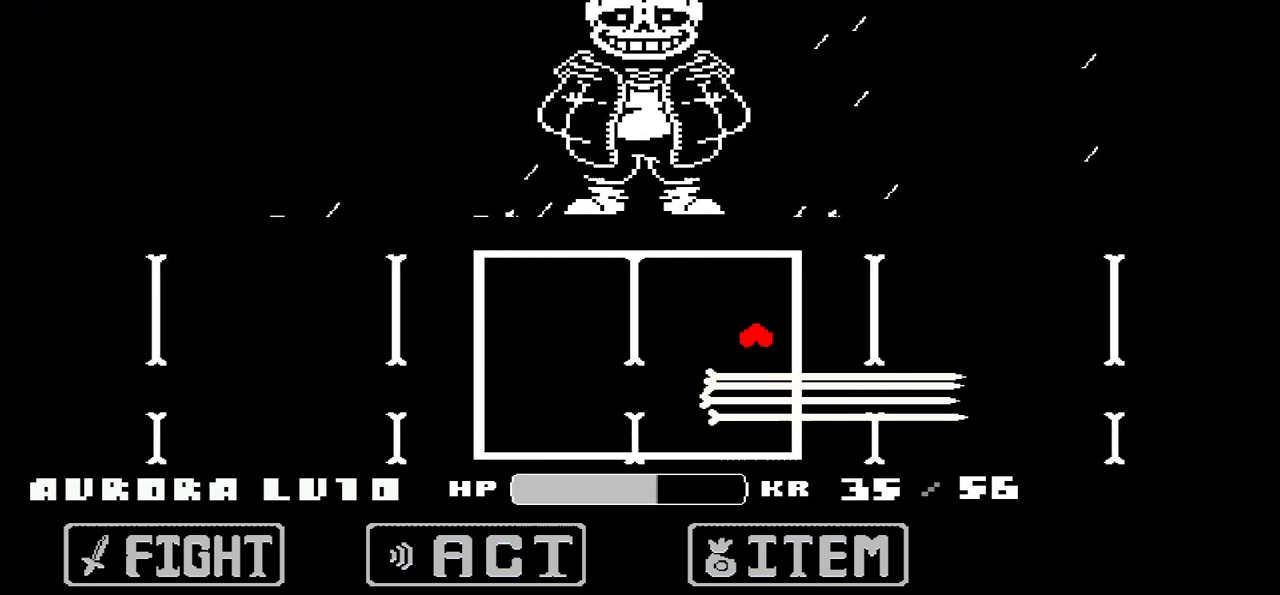
{"keys": ["right"], "events": [[67, "up", "up"], [201, "down", "down"], [301, "left", "up"], [334, "right", "down"], [434, "down", "up"]]}
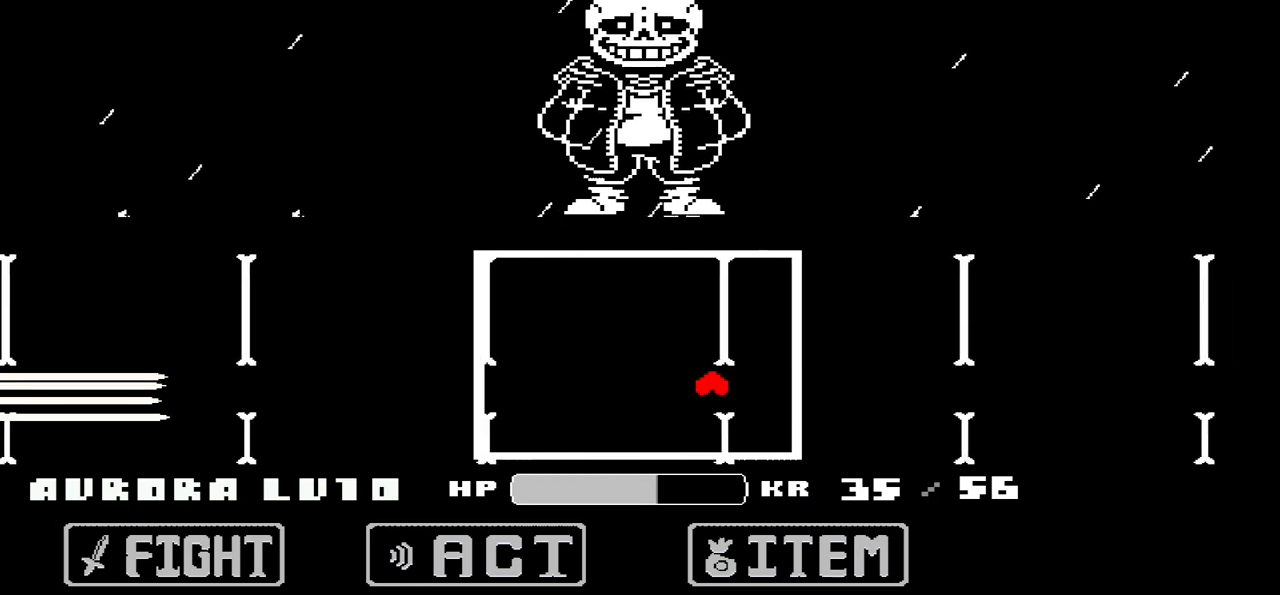
{"keys": [], "events": [[67, "up", "down"], [233, "left", "down"], [233, "right", "up"], [334, "up", "up"], [500, "left", "up"]]}
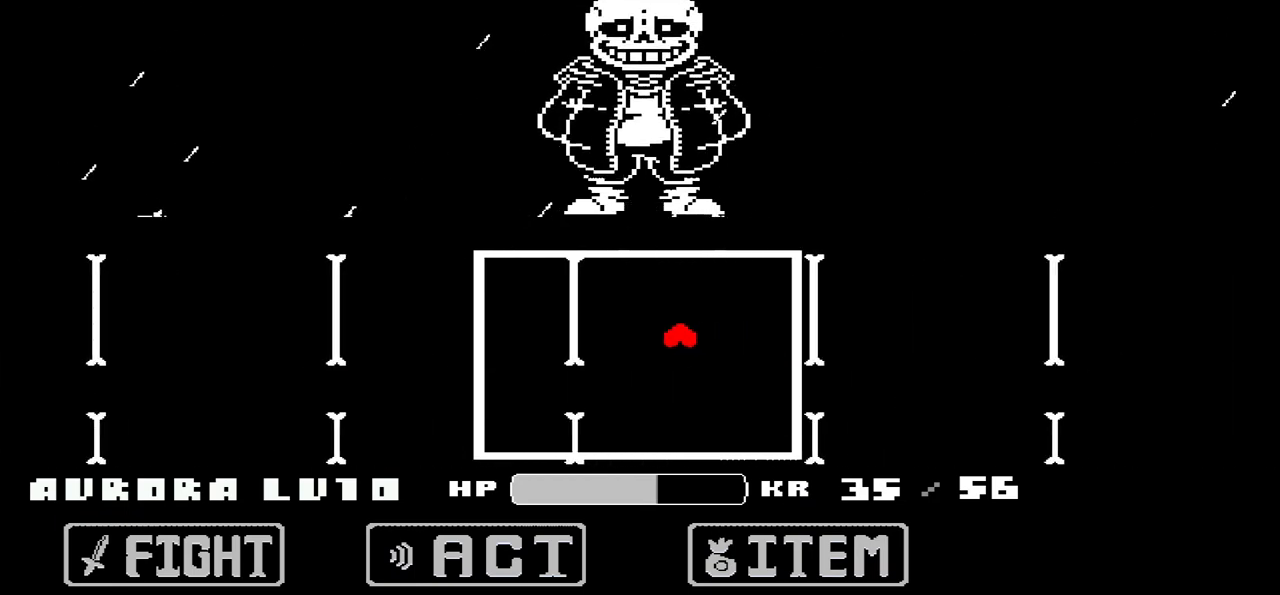
{"keys": ["left"], "events": [[101, "left", "down"], [201, "left", "up"], [267, "left", "down"]]}
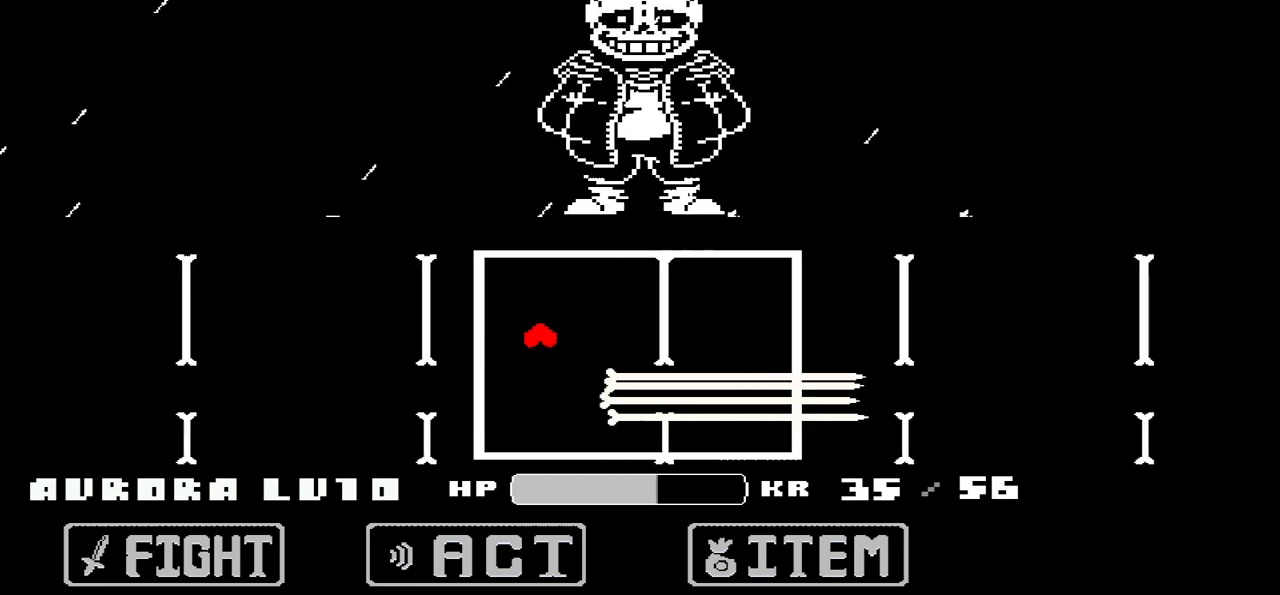
{"keys": ["right", "up"], "events": [[67, "down", "down"], [100, "left", "up"], [200, "right", "down"], [300, "down", "up"], [434, "up", "down"]]}